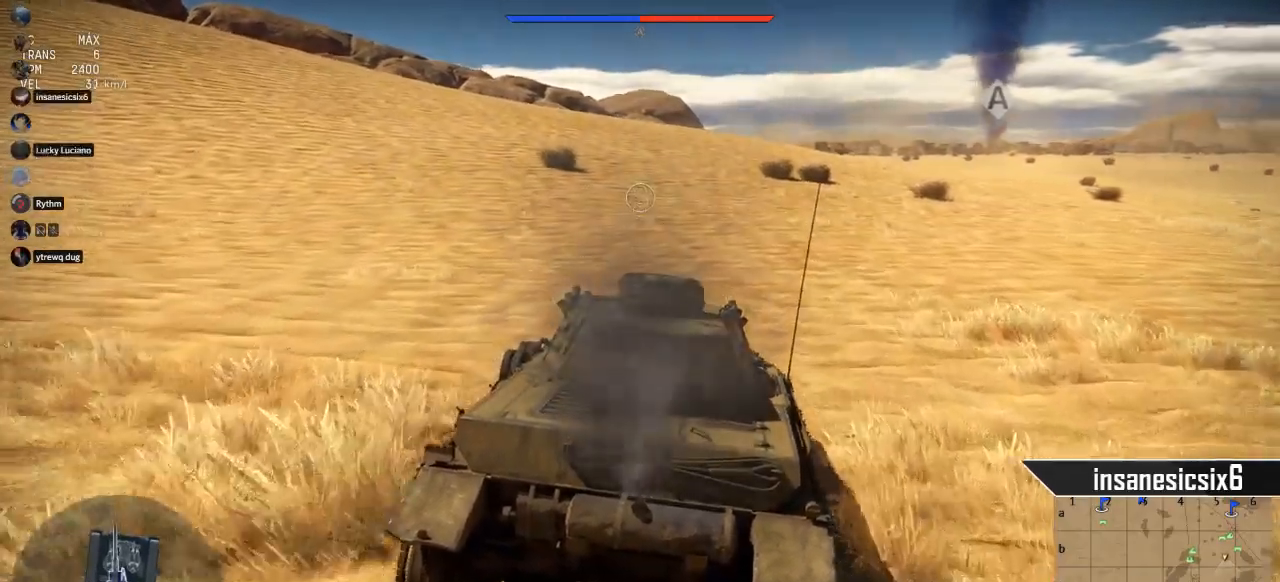
Gameplay with keyboard and mouse; each line is a JSON object with the keys and mouse buttons held at the frame after it. "events" lists presses ("down") and releases ("up") of "1", "2", "3", "4", "5", "a", "alt", "c", "caps_lock", "ctrl", "d", "e", "f", "g", "q", "r", "s", "shift", "space", "t", "tab", "v", "w", "x", "z", "mouse_left", "mouse_wheel" and "mouse_right" between this image and that frame as [ms after this image, input, new state], when the widget could be followed in between. "mouse_left", "mouse_wheel", "mouse_right" = the "left", "wheel", "right" buttons of the "mouse" list. No other keys are recorded. "wheel" means that the mouse wheel is clicked or scrolled. "mouse_move" is the direction in which the mouse moves at that frame (one of eight, or "still"), when it could be read.
{"keys": [], "mouse": [], "mouse_move": "still", "events": []}
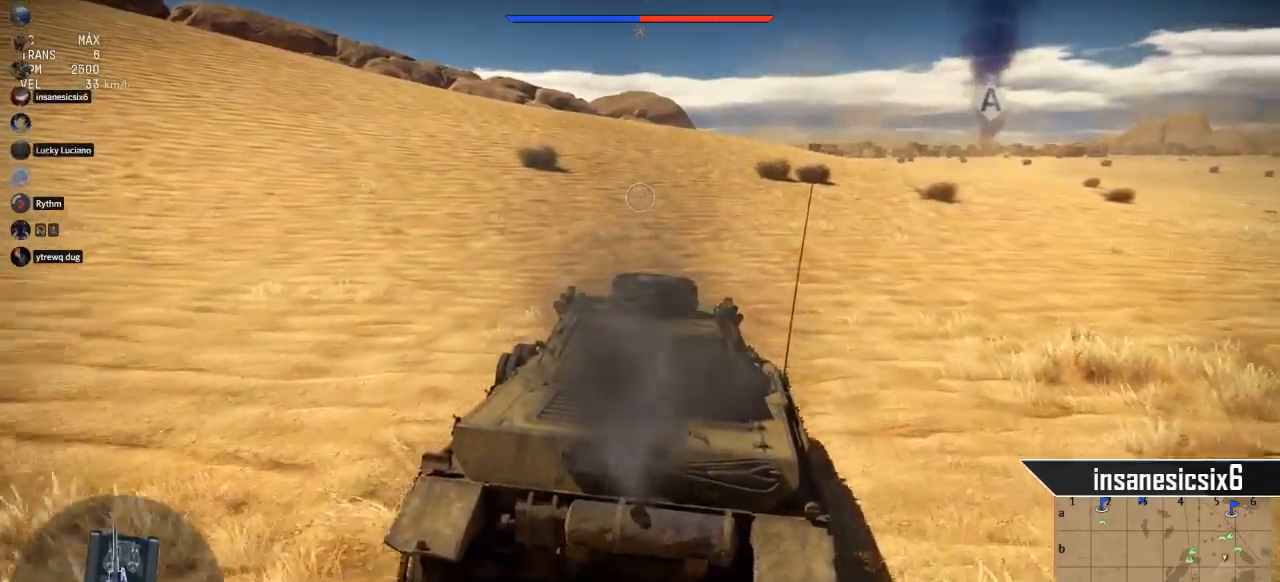
{"keys": [], "mouse": [], "mouse_move": "still", "events": []}
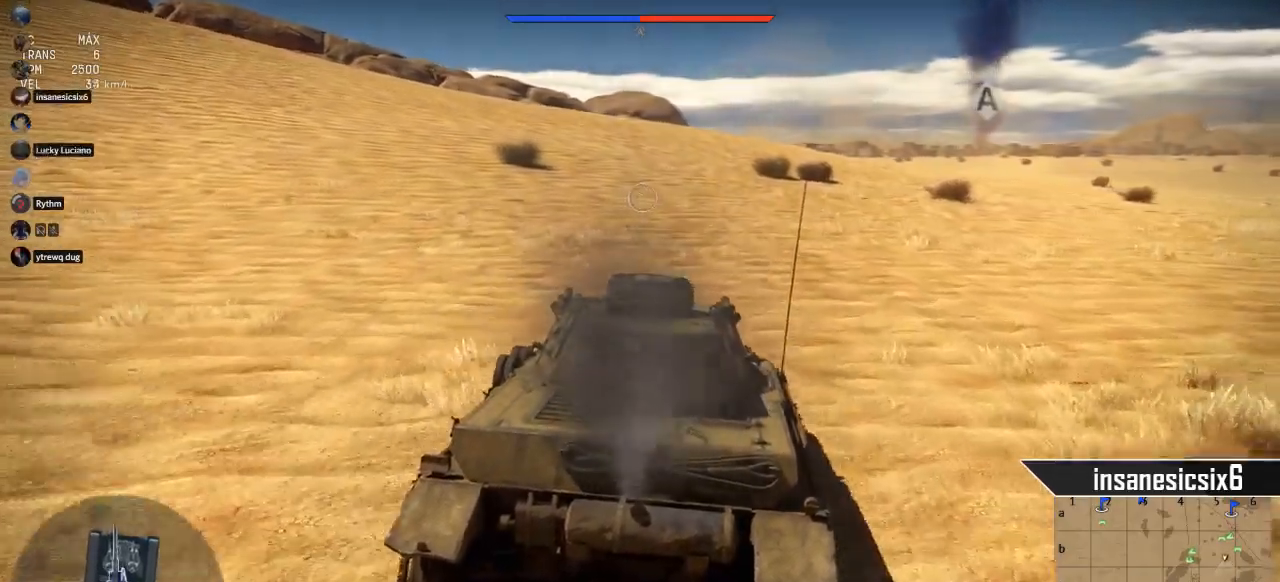
{"keys": [], "mouse": [], "mouse_move": "still", "events": []}
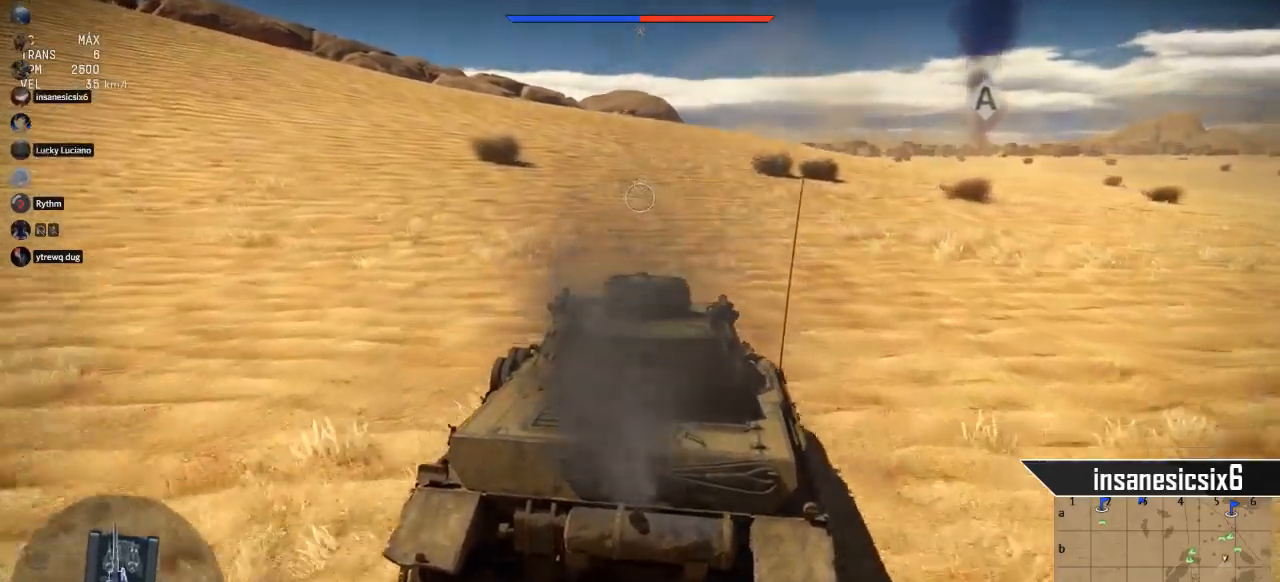
{"keys": [], "mouse": [], "mouse_move": "still", "events": []}
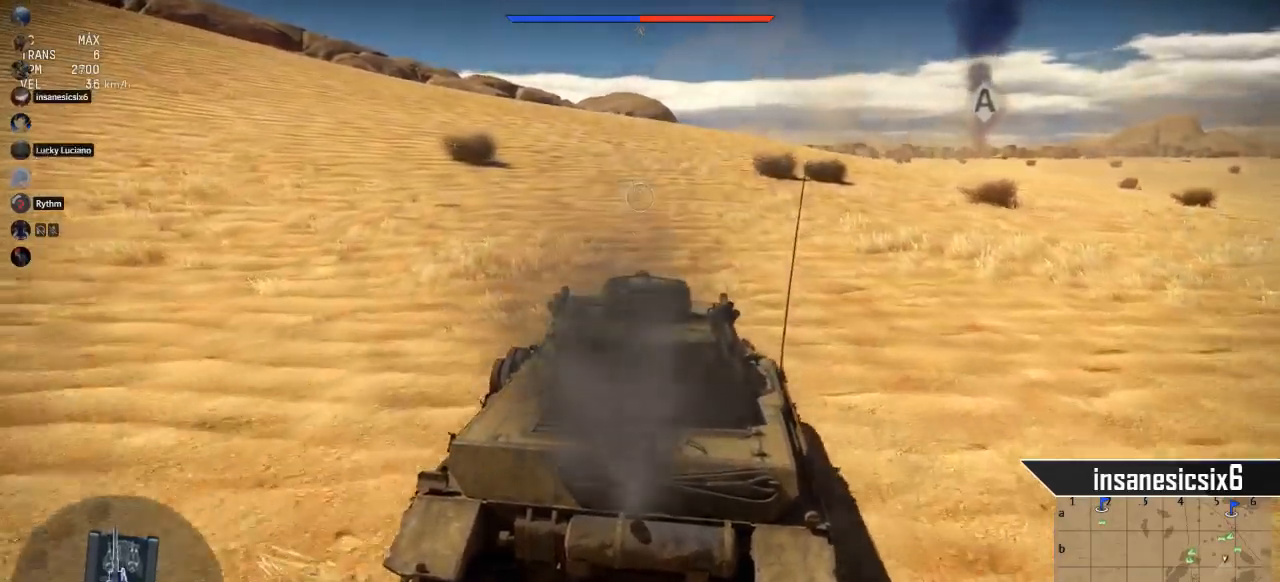
{"keys": ["d"], "mouse": [], "mouse_move": "still", "events": [[501, "d", "down"]]}
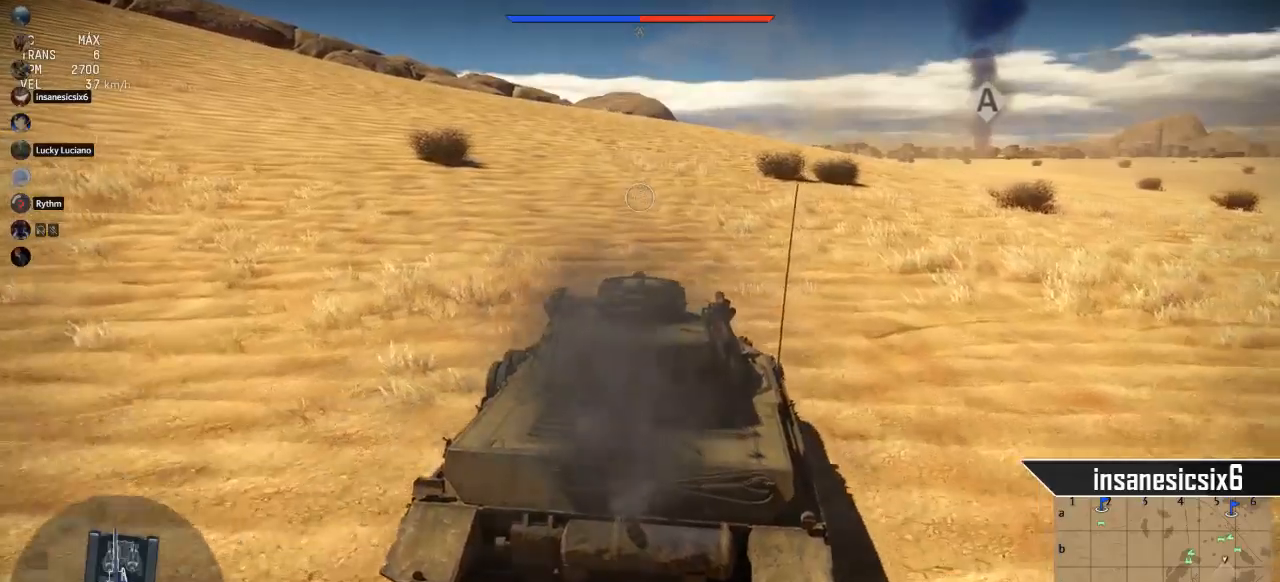
{"keys": [], "mouse": [], "mouse_move": "still", "events": [[384, "d", "up"]]}
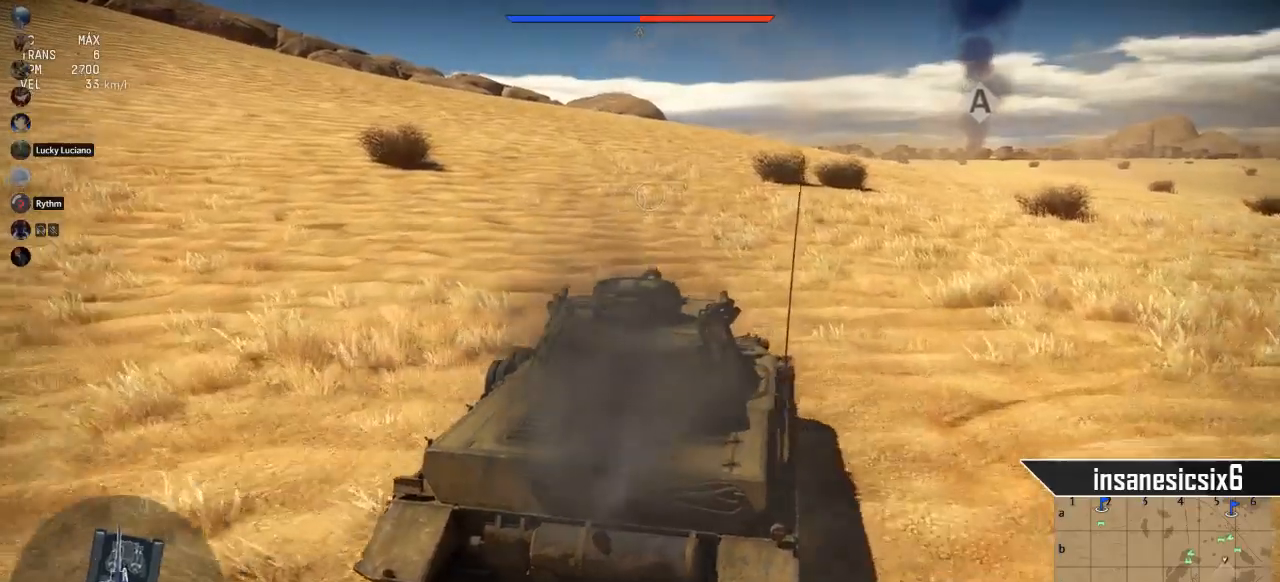
{"keys": [], "mouse": [], "mouse_move": "still", "events": [[351, "d", "down"], [484, "d", "up"]]}
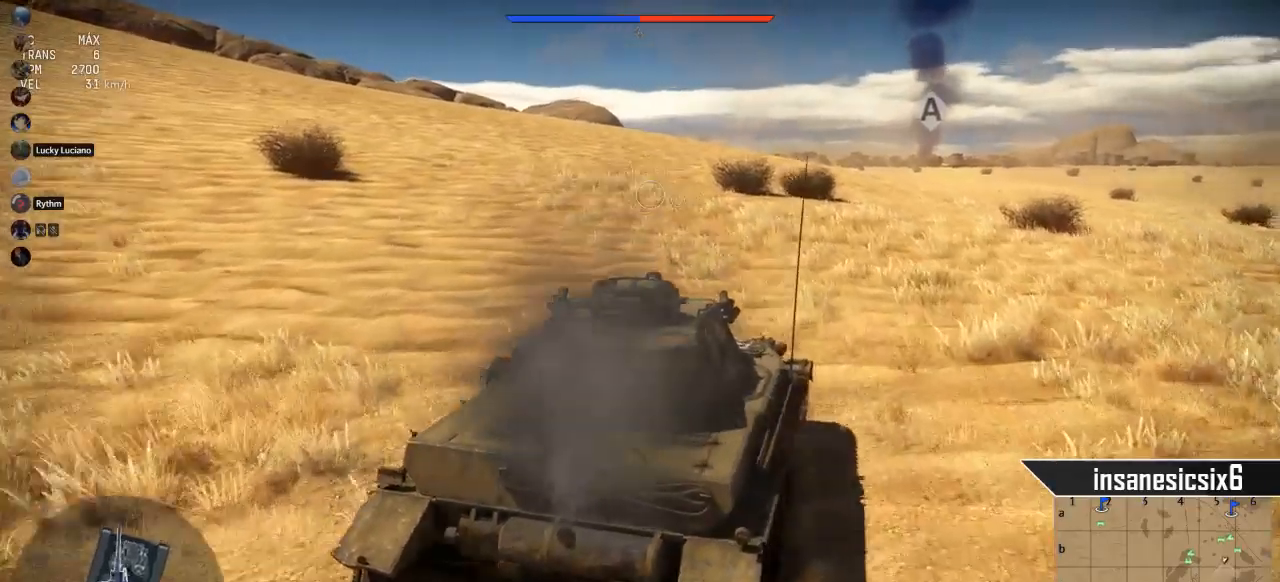
{"keys": [], "mouse": [], "mouse_move": "right", "events": []}
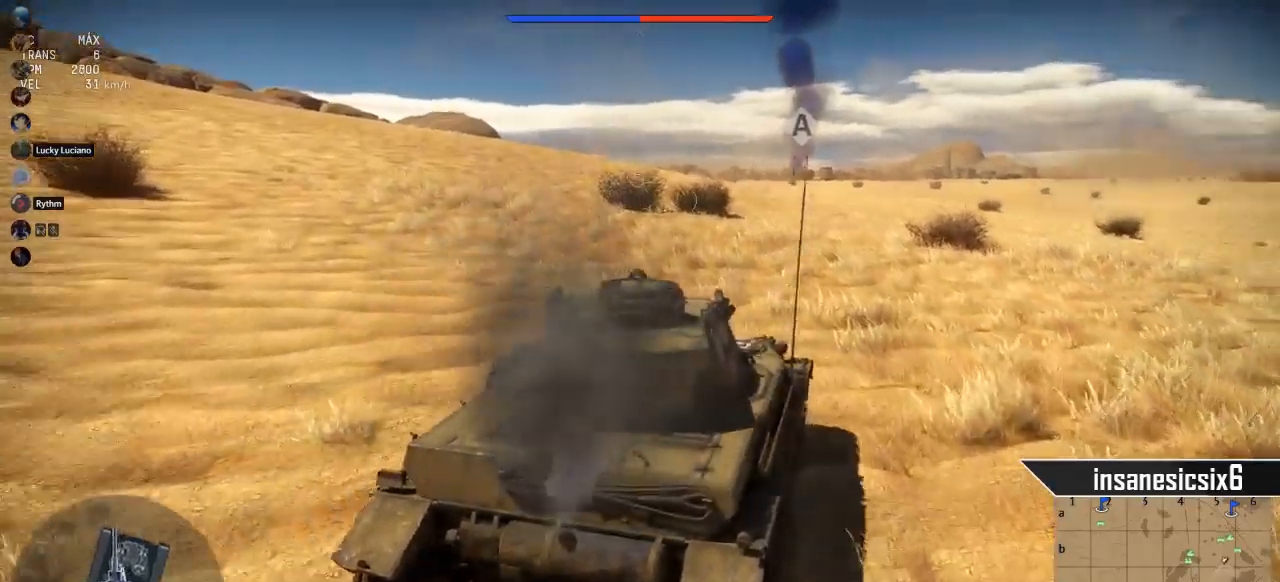
{"keys": [], "mouse": [], "mouse_move": "right", "events": []}
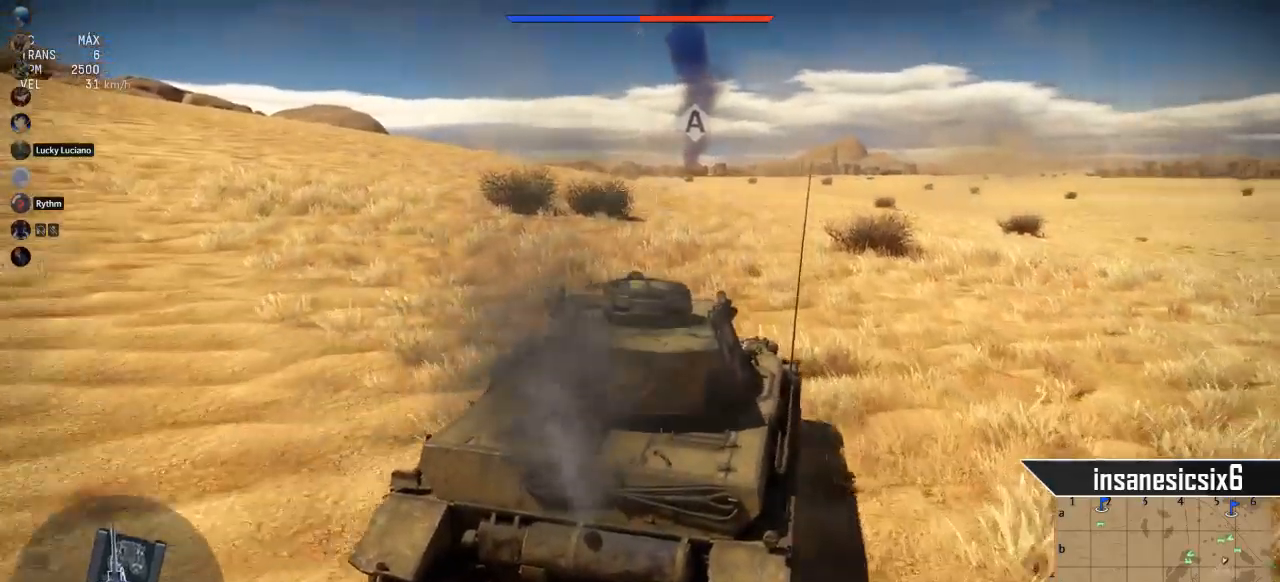
{"keys": [], "mouse": [], "mouse_move": "still", "events": [[250, "a", "down"], [334, "a", "up"]]}
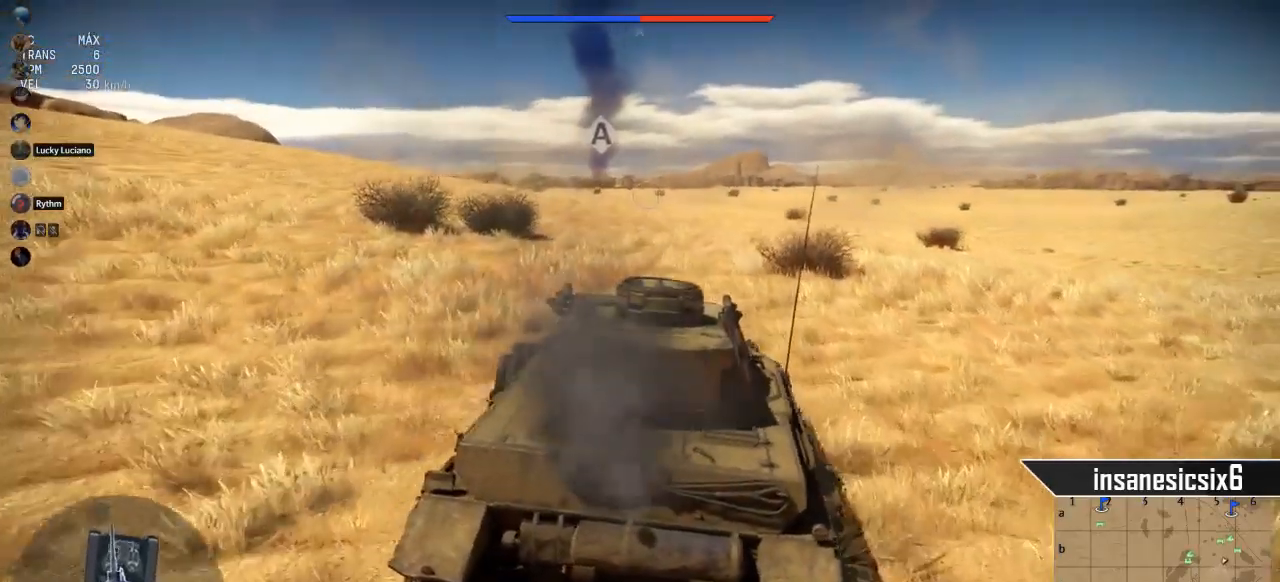
{"keys": ["shift"], "mouse": ["right"], "mouse_move": "still", "events": [[367, "shift", "down"], [467, "mouse_right", "down"]]}
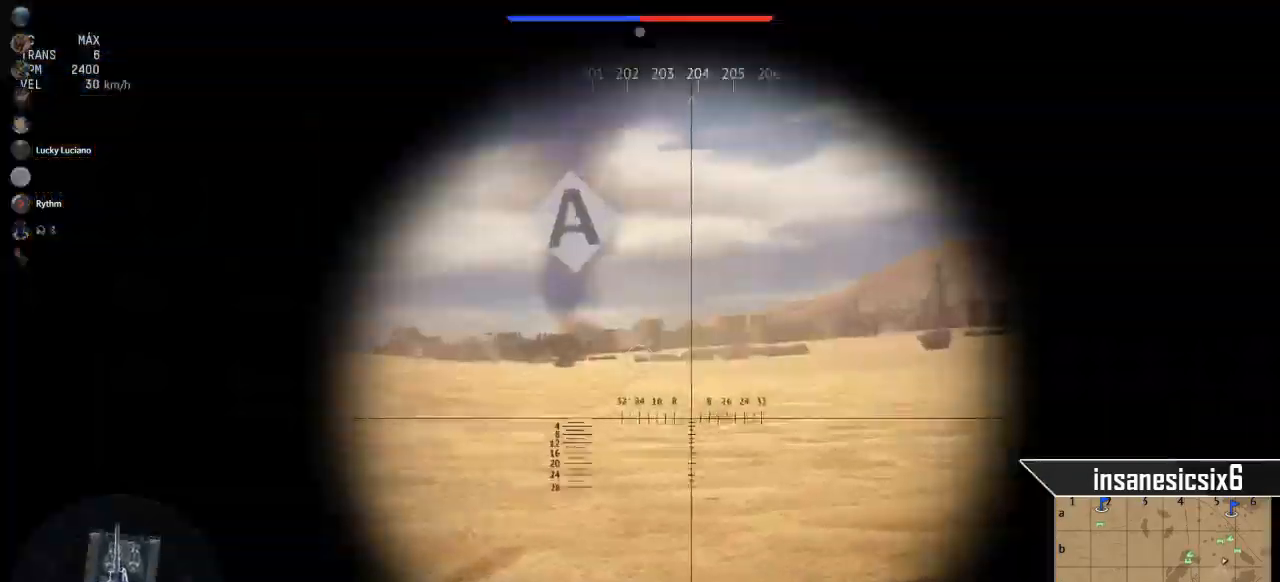
{"keys": [], "mouse": [], "mouse_move": "still", "events": [[17, "shift", "up"], [100, "mouse_right", "up"]]}
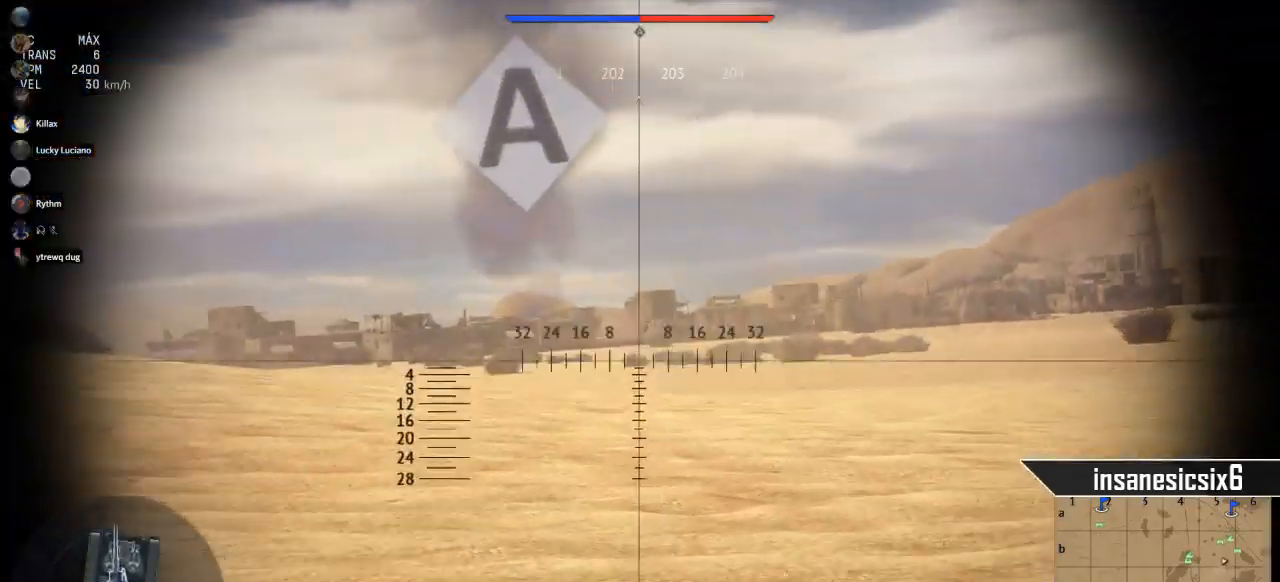
{"keys": ["a"], "mouse": [], "mouse_move": "still", "events": [[400, "a", "down"]]}
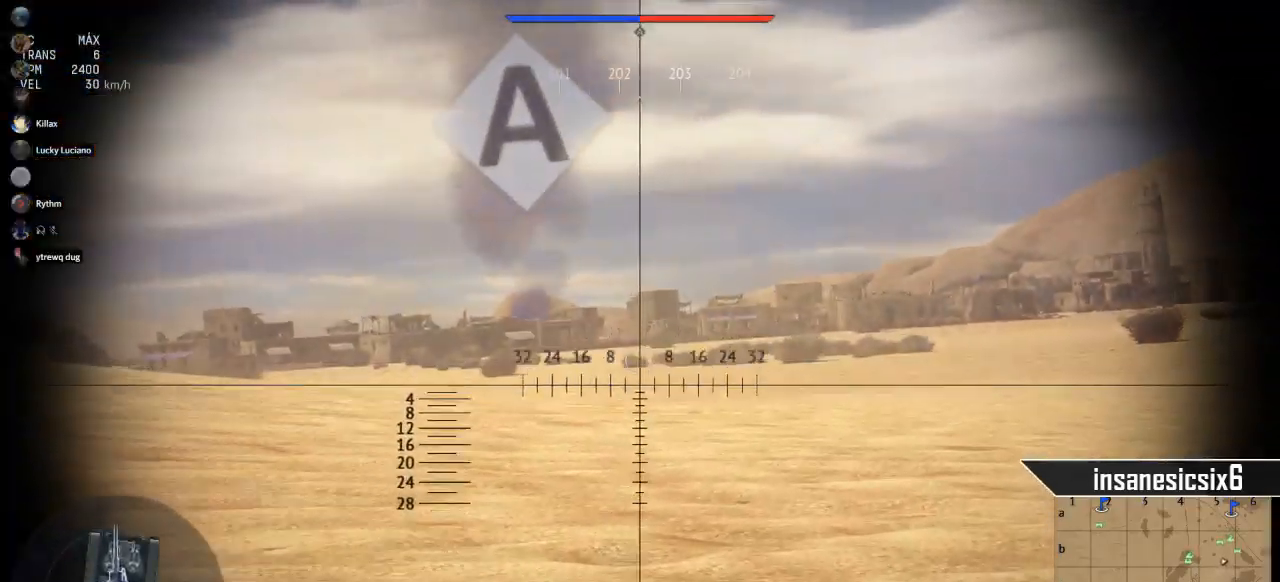
{"keys": [], "mouse": [], "mouse_move": "still", "events": [[134, "a", "up"]]}
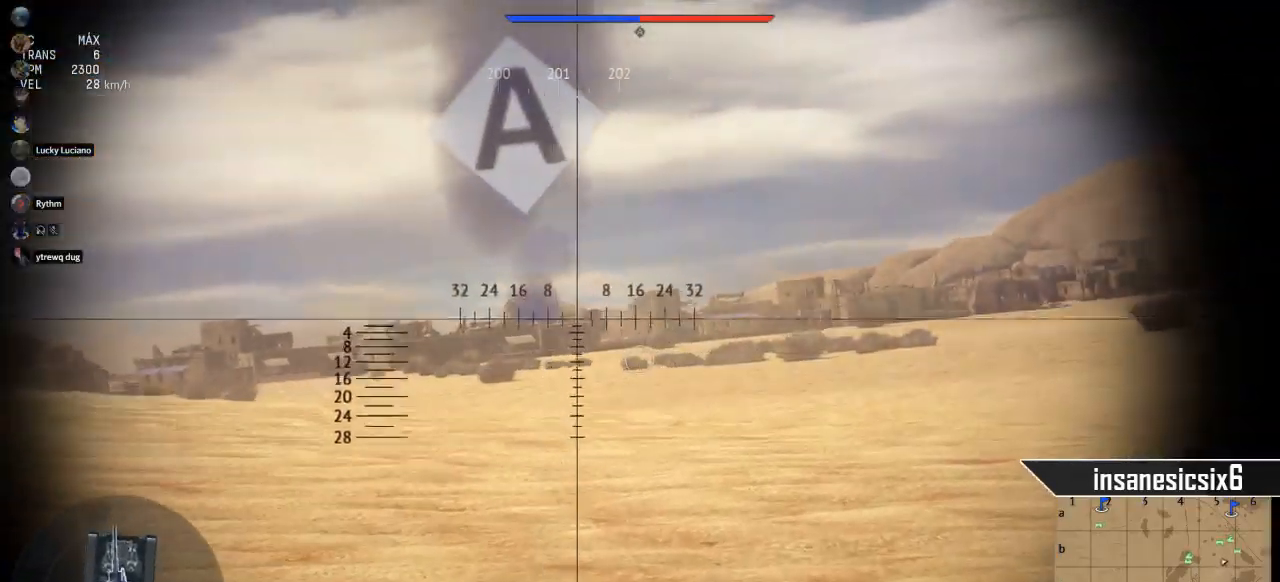
{"keys": [], "mouse": [], "mouse_move": "still", "events": [[50, "shift", "down"], [150, "shift", "up"]]}
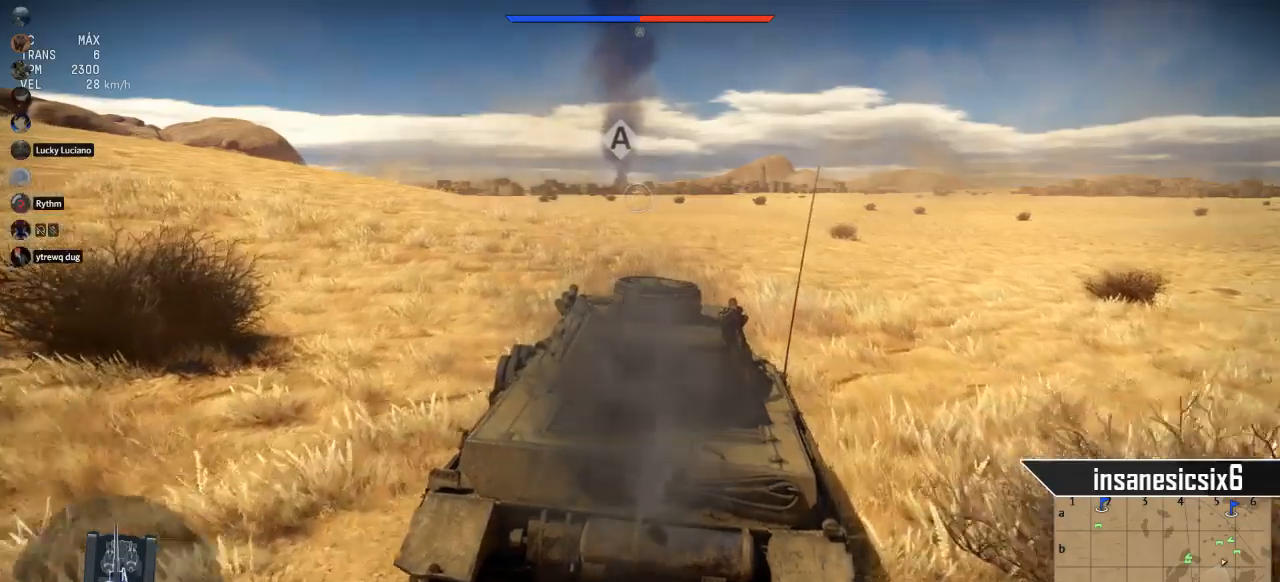
{"keys": [], "mouse": [], "mouse_move": "still", "events": []}
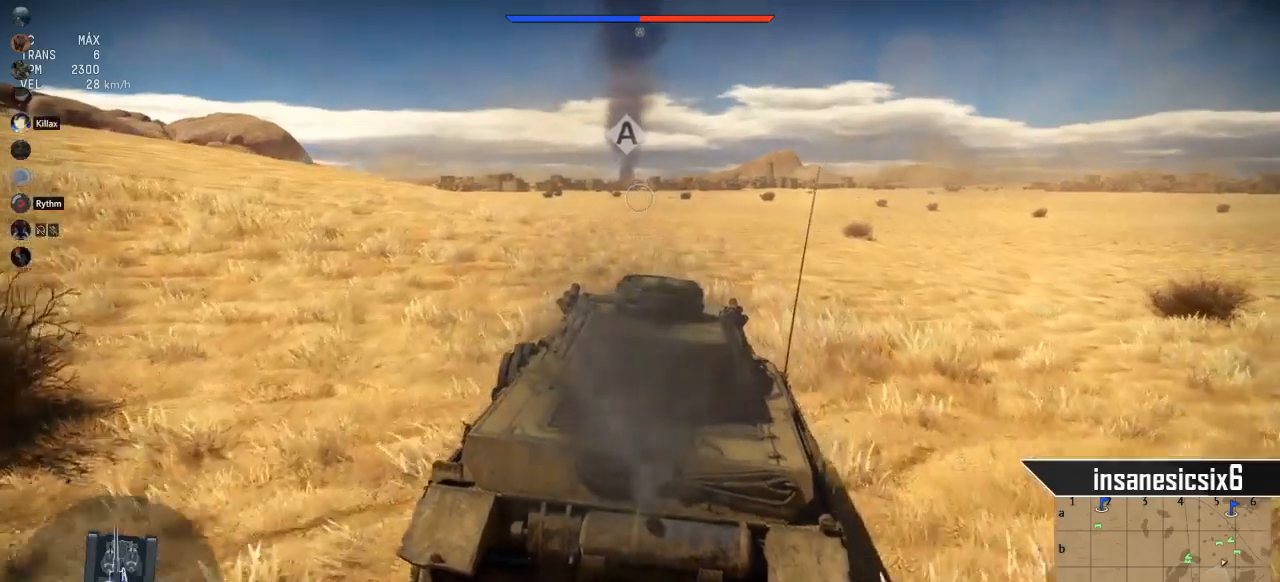
{"keys": [], "mouse": [], "mouse_move": "still", "events": []}
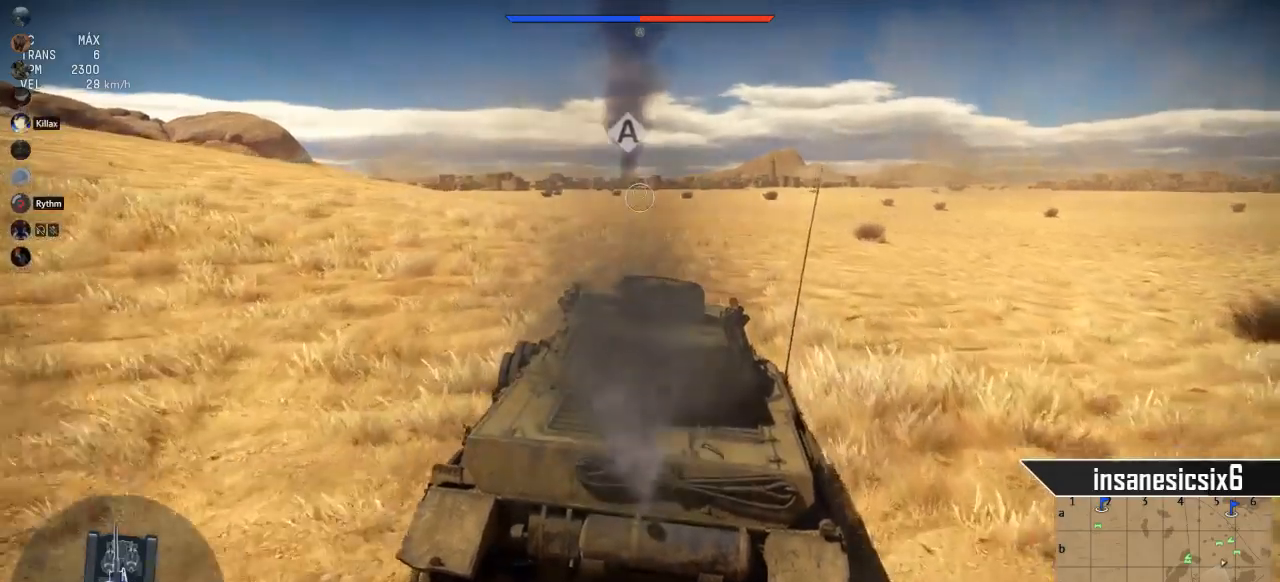
{"keys": [], "mouse": [], "mouse_move": "still", "events": []}
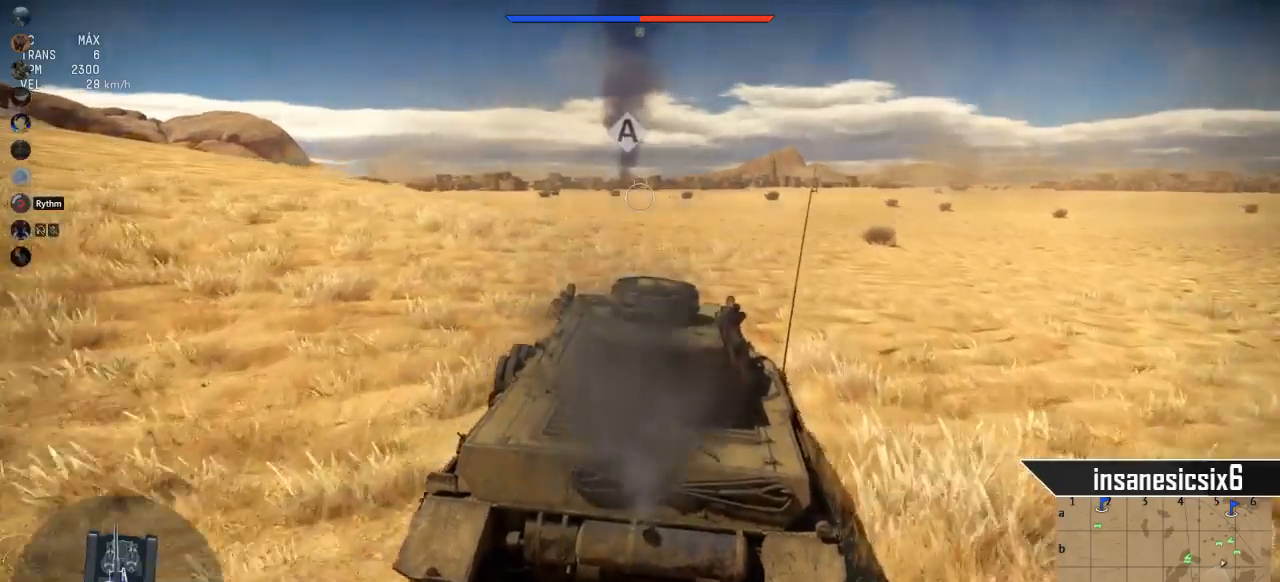
{"keys": [], "mouse": [], "mouse_move": "right", "events": []}
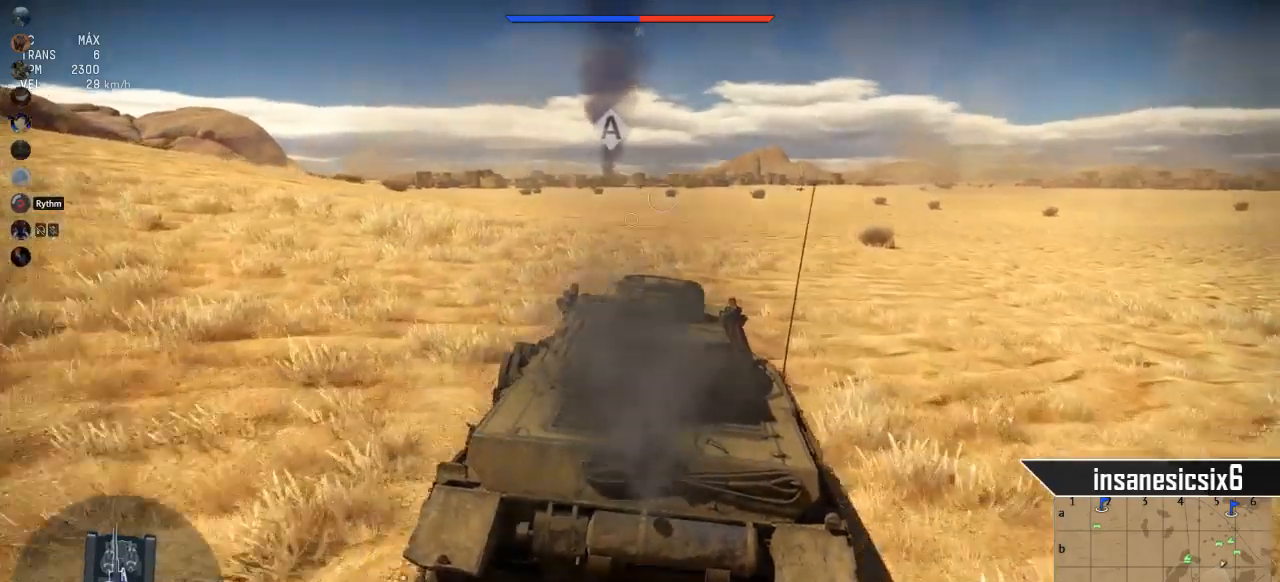
{"keys": [], "mouse": [], "mouse_move": "right", "events": []}
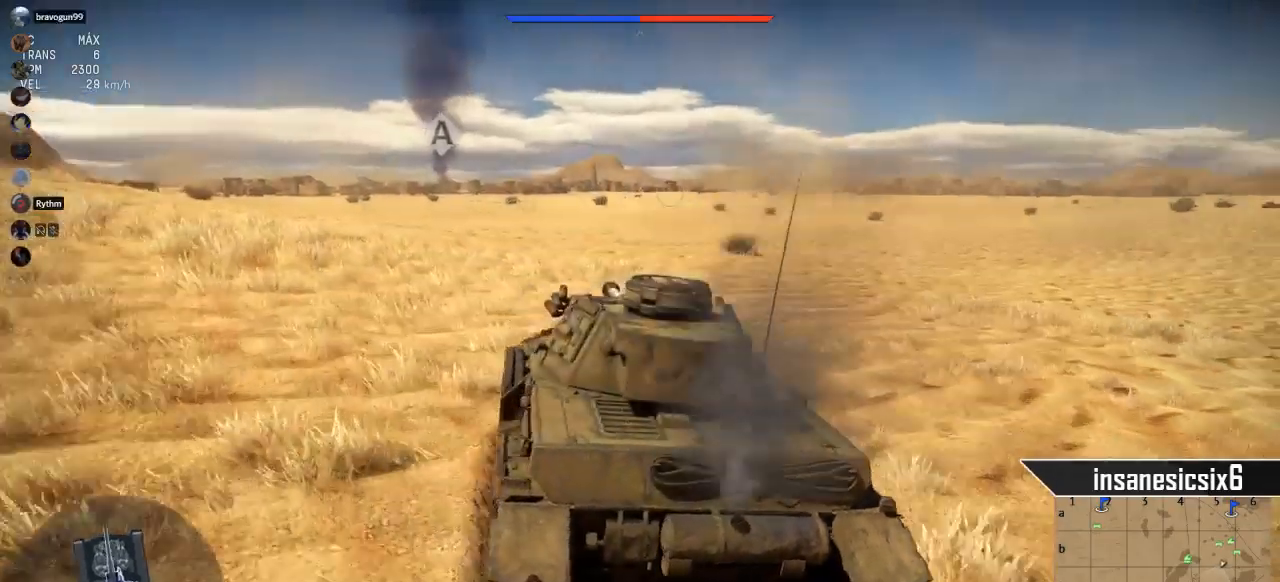
{"keys": [], "mouse": [], "mouse_move": "still", "events": []}
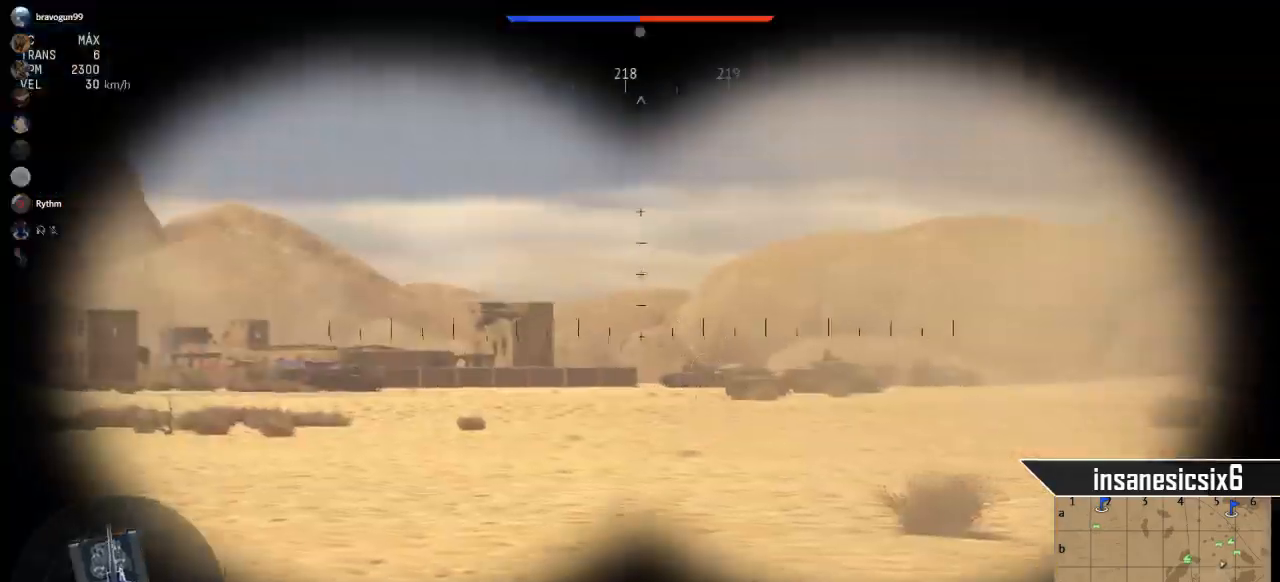
{"keys": [], "mouse": [], "mouse_move": "still", "events": []}
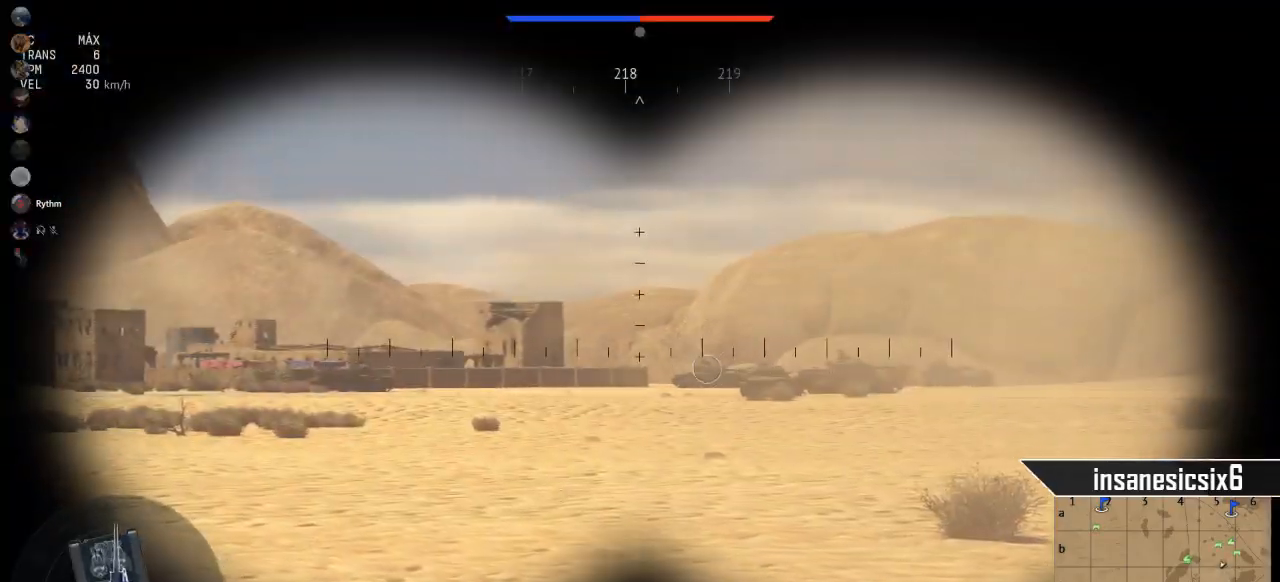
{"keys": [], "mouse": [], "mouse_move": "still", "events": []}
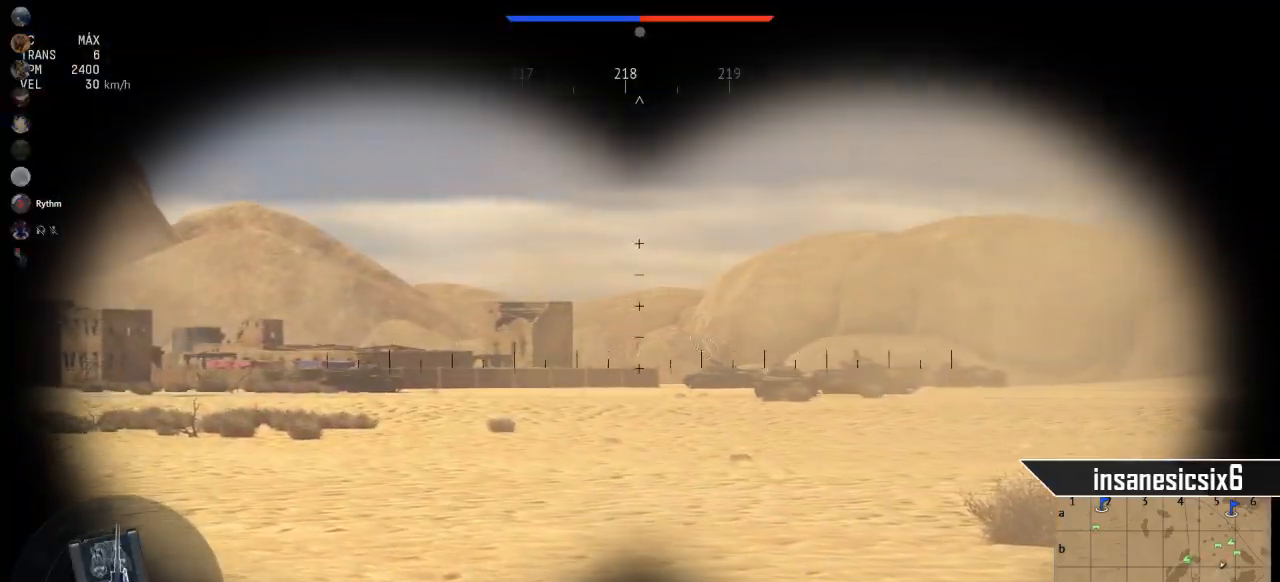
{"keys": [], "mouse": [], "mouse_move": "left", "events": []}
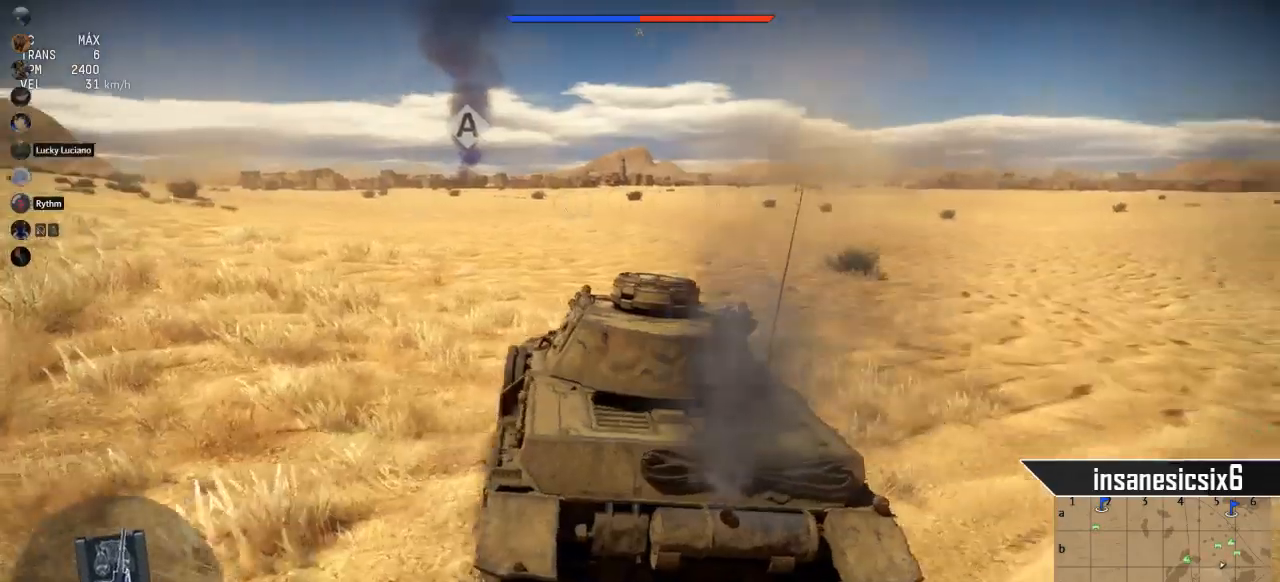
{"keys": [], "mouse": [], "mouse_move": "left", "events": []}
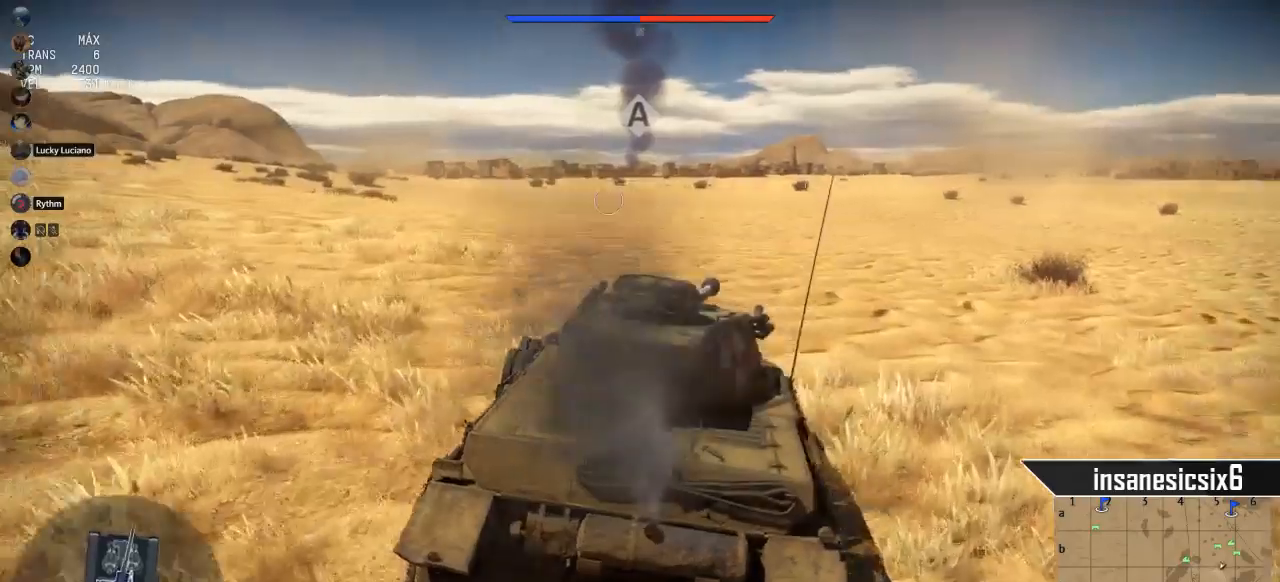
{"keys": [], "mouse": [], "mouse_move": "still", "events": []}
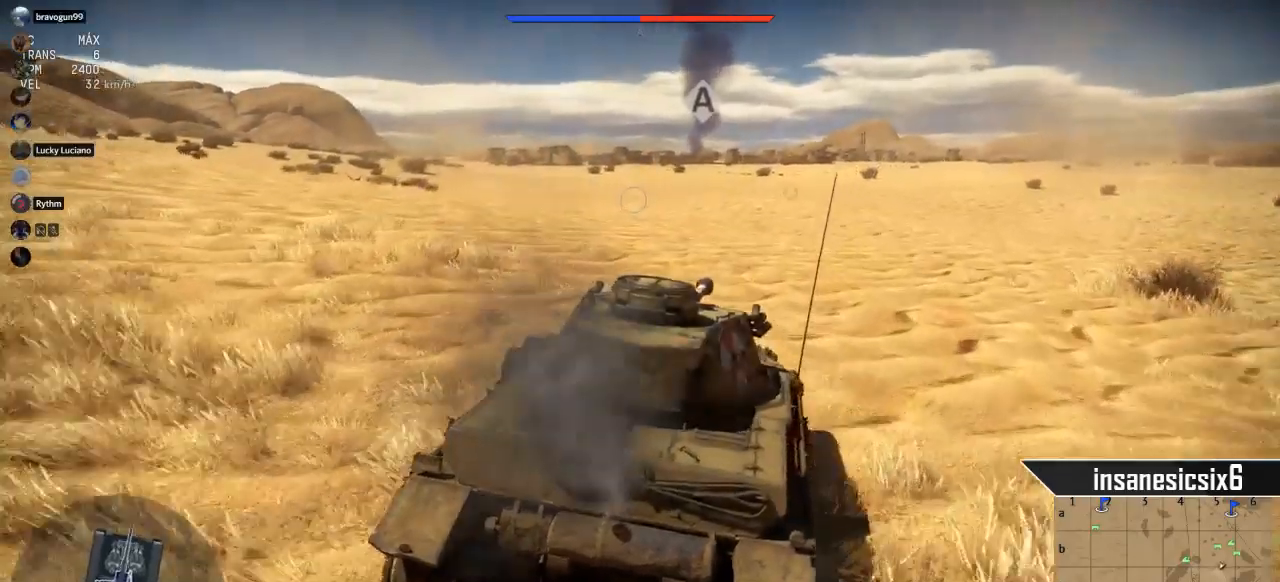
{"keys": [], "mouse": [], "mouse_move": "still", "events": []}
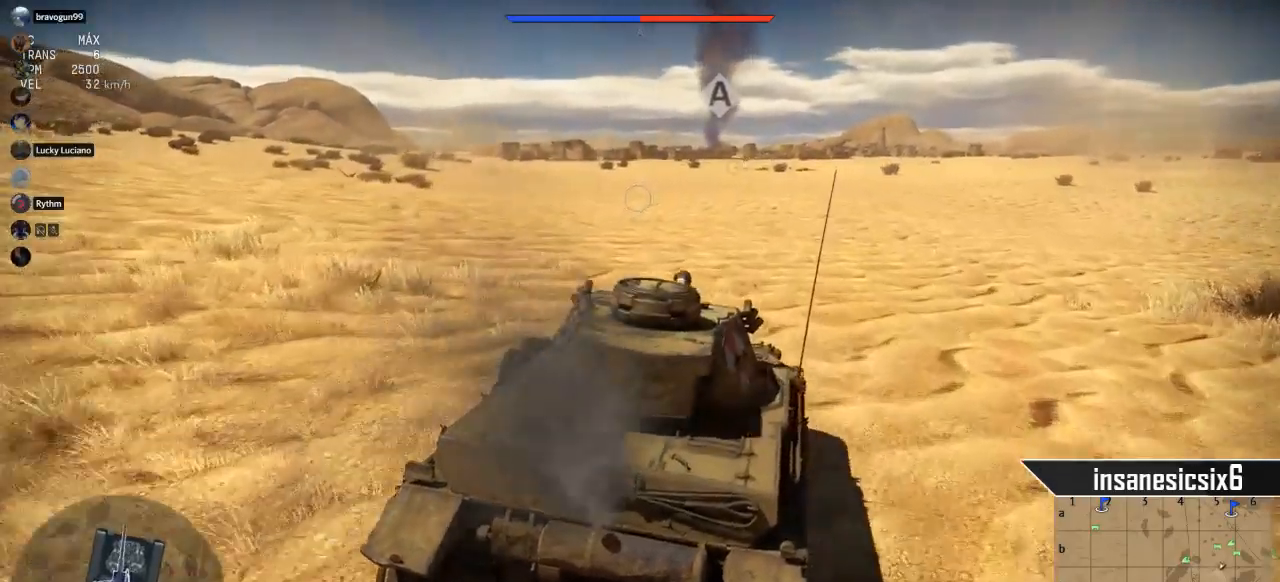
{"keys": [], "mouse": [], "mouse_move": "still", "events": [[117, "a", "down"], [351, "a", "up"]]}